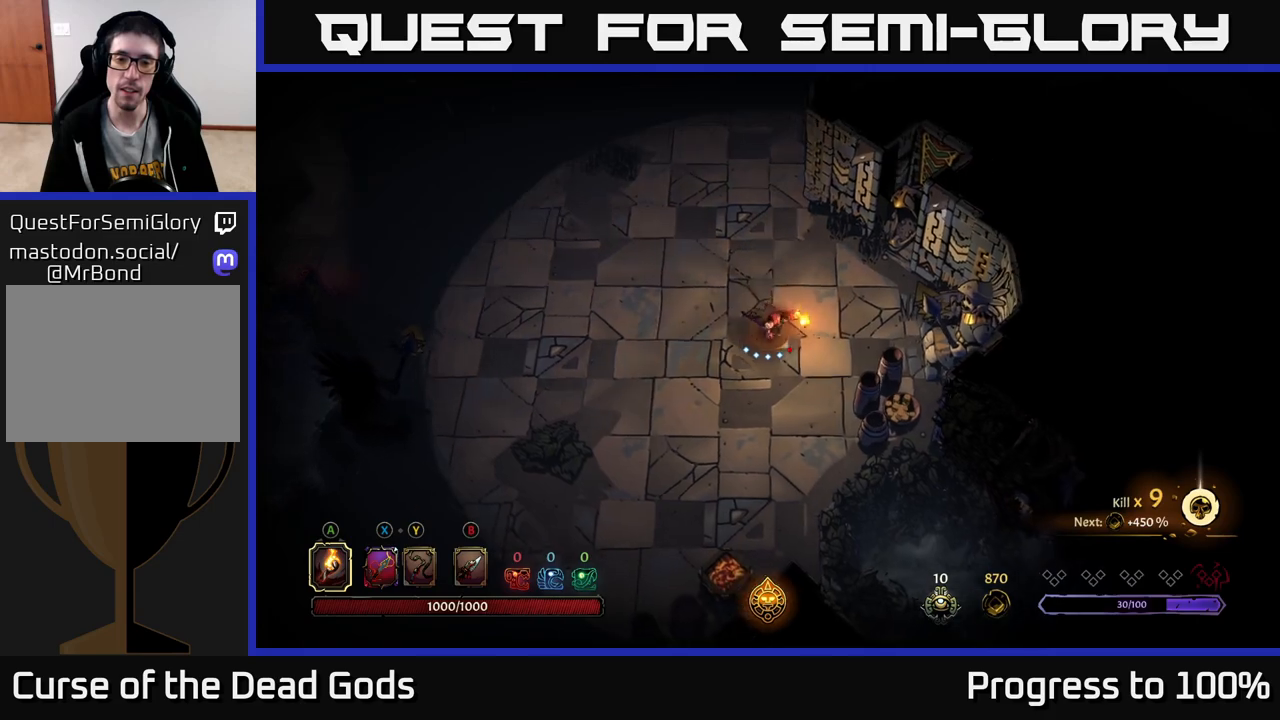
Gameplay with a controller (Xbox layout); each line is a JSON object with the inputs held at the frame after it. "events" lists button and stick changes between this image and that frame as [ms after this image, input, new state], when the widget could be followed in between.
{"buttons": [], "left_stick": "down-left", "right_stick": "center", "events": [[167, "R2", "up"], [267, "left_stick", "center"], [400, "left_stick", "down"], [450, "left_stick", "down-left"]]}
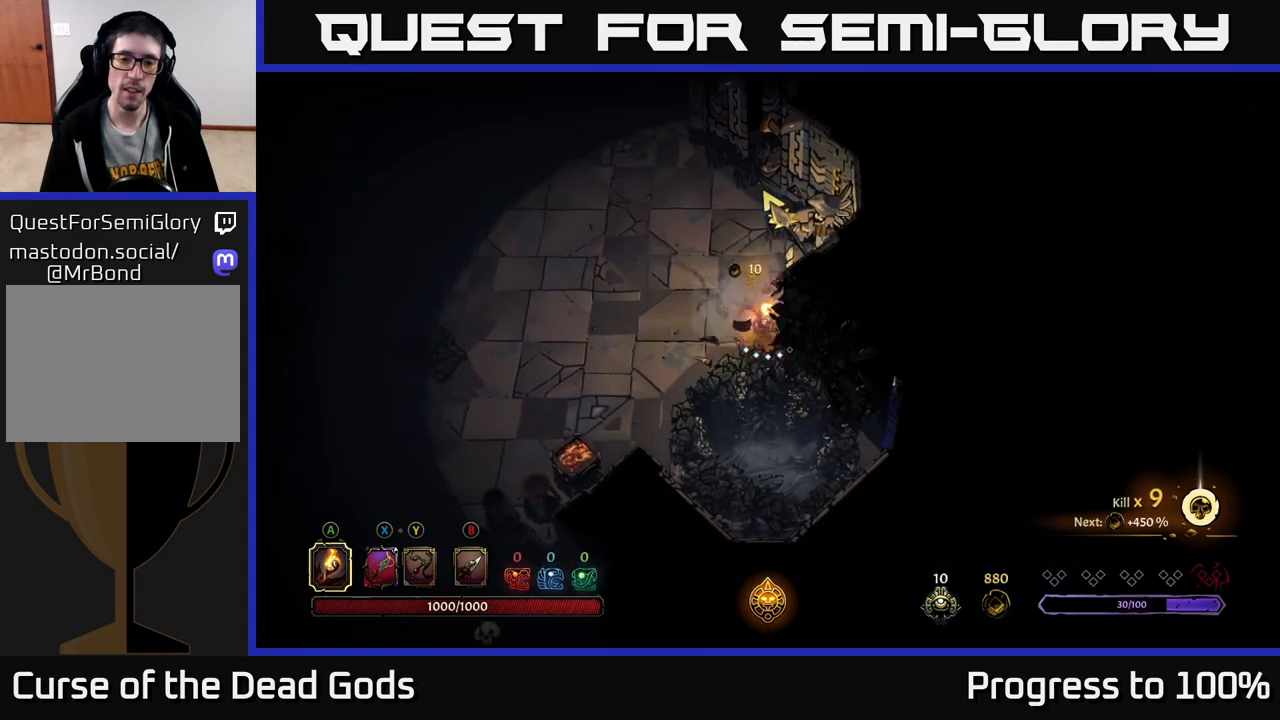
{"buttons": [], "left_stick": "left", "right_stick": "center", "events": [[117, "left_stick", "left"]]}
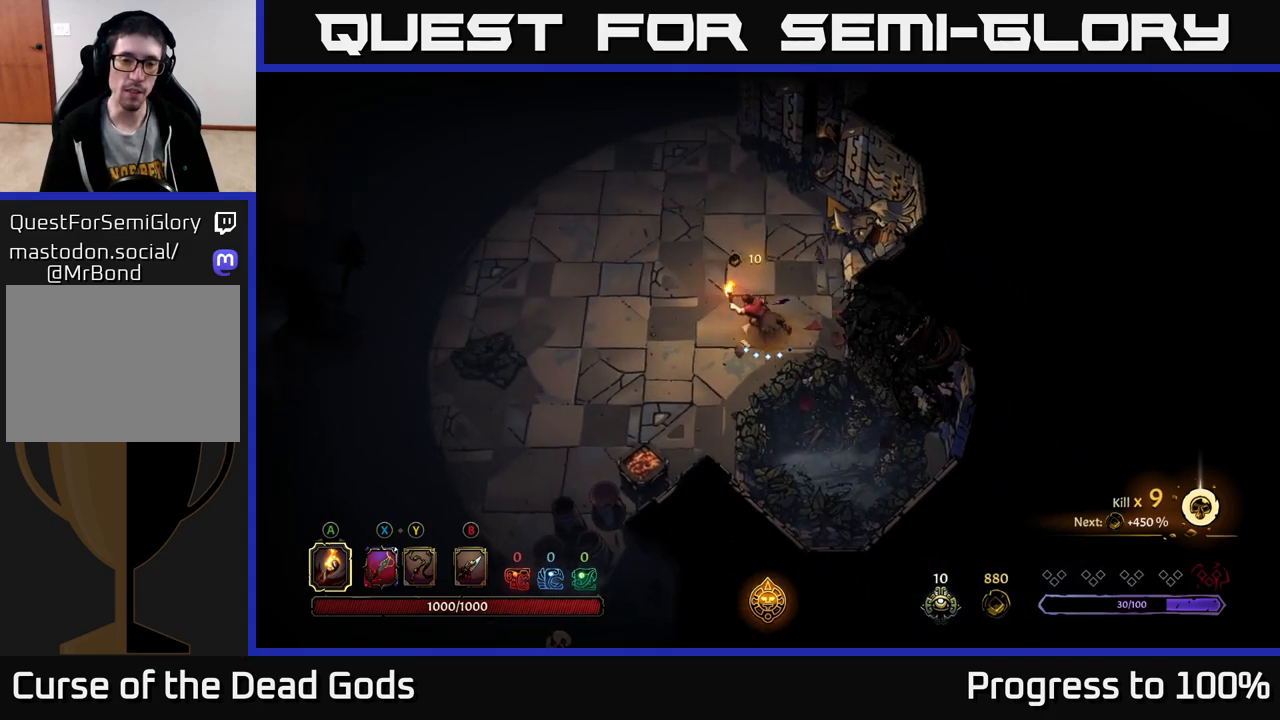
{"buttons": [], "left_stick": "down-left", "right_stick": "center", "events": [[183, "left_stick", "down-left"]]}
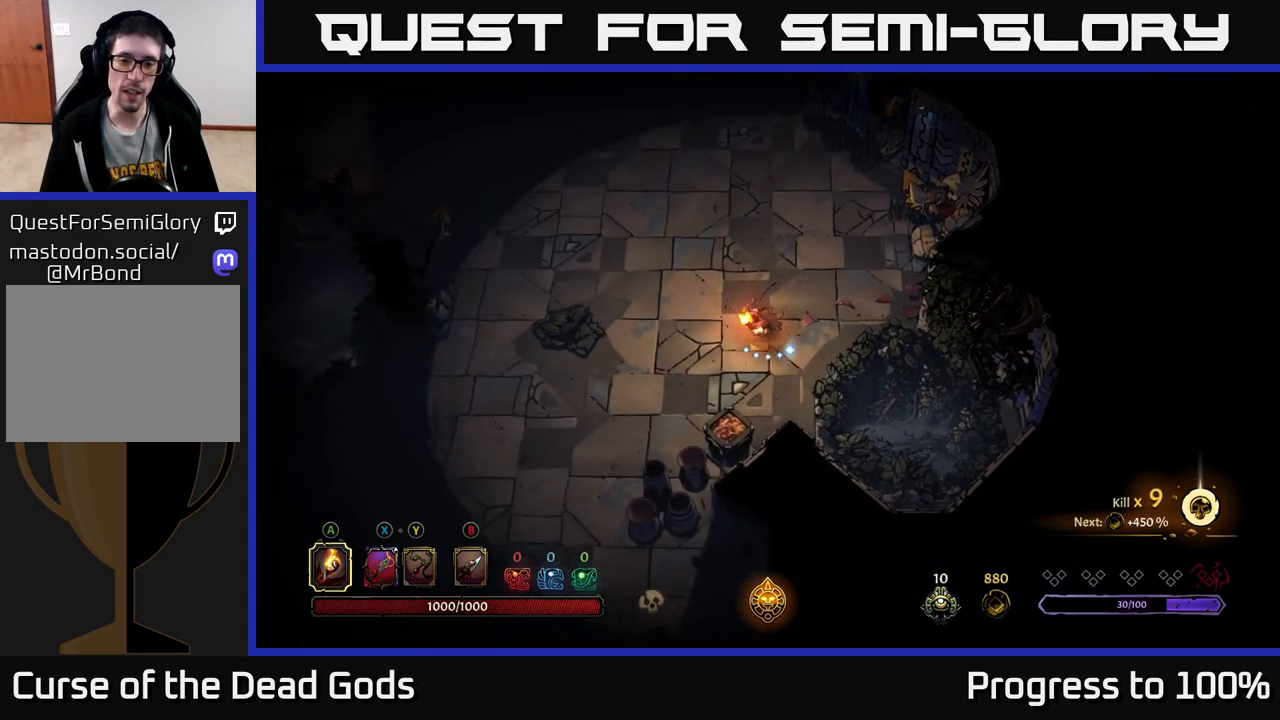
{"buttons": [], "left_stick": "down", "right_stick": "center", "events": [[233, "A", "down"], [283, "left_stick", "down"], [350, "A", "up"]]}
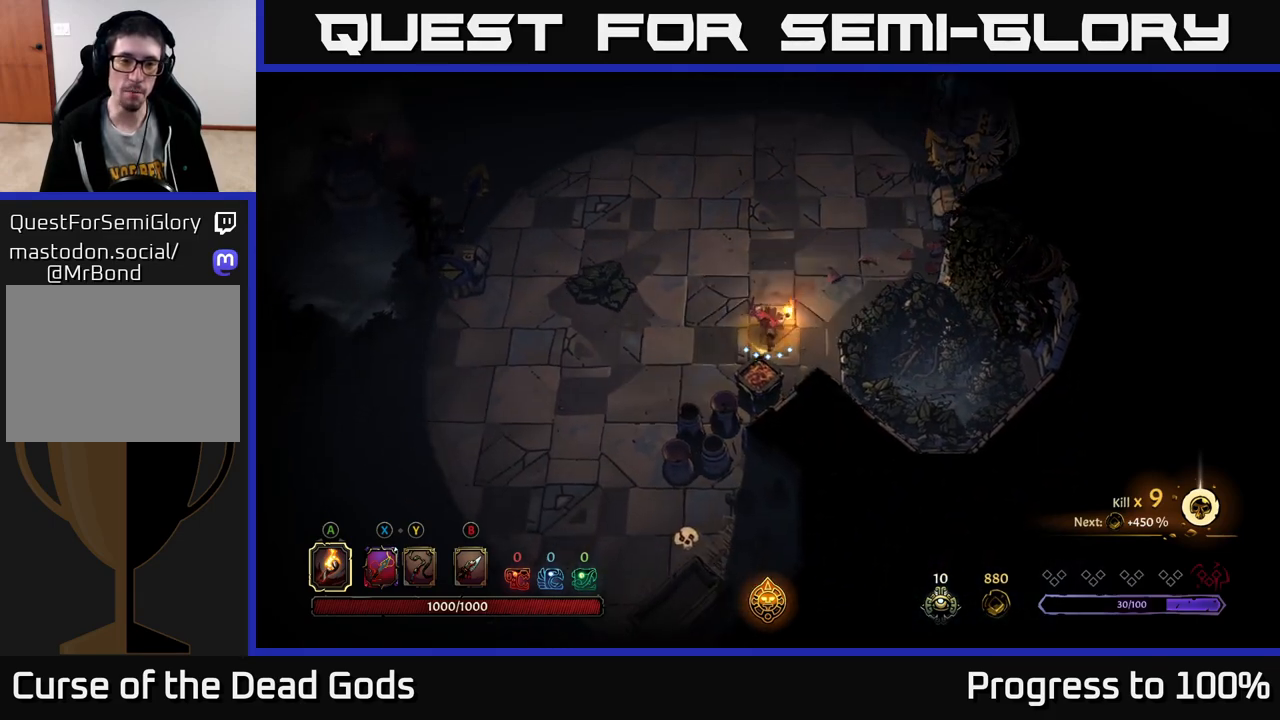
{"buttons": [], "left_stick": "up", "right_stick": "center", "events": [[117, "left_stick", "up-left"], [267, "R2", "down"], [450, "R2", "up"], [450, "left_stick", "up"]]}
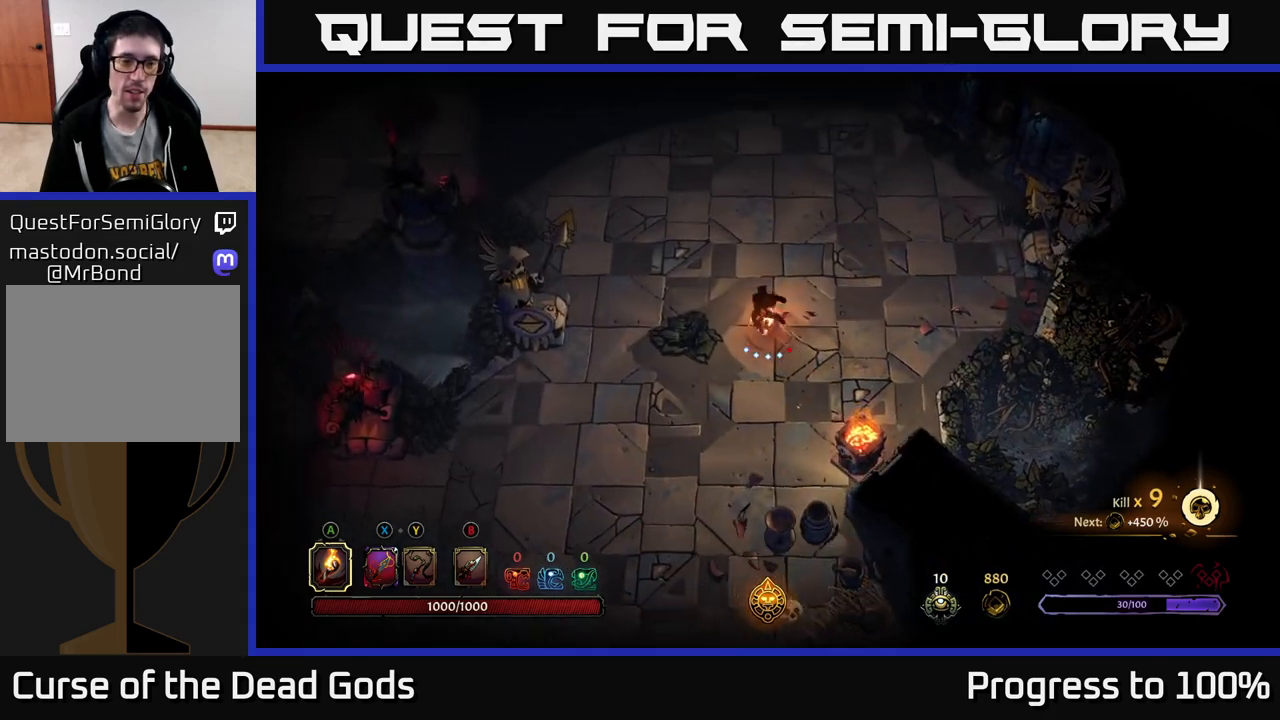
{"buttons": ["R2"], "left_stick": "up", "right_stick": "center", "events": [[383, "R2", "down"]]}
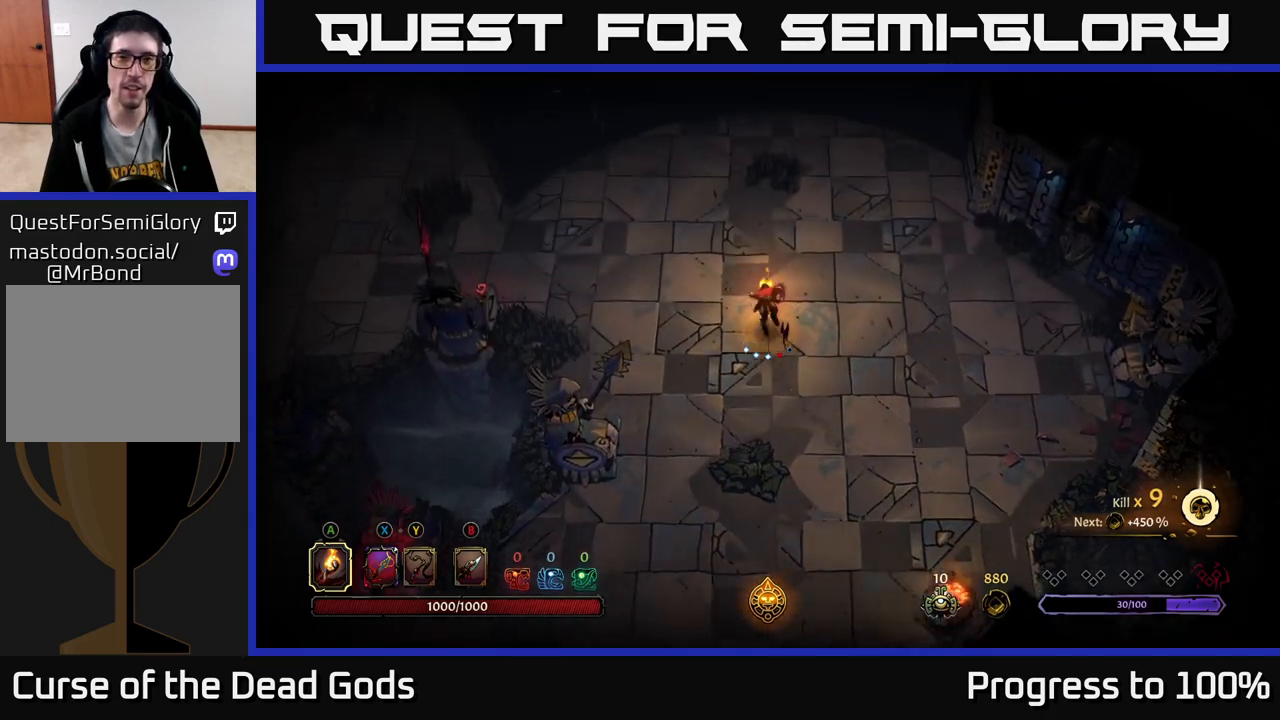
{"buttons": [], "left_stick": "up-right", "right_stick": "center", "events": [[83, "R2", "up"], [150, "left_stick", "up-right"]]}
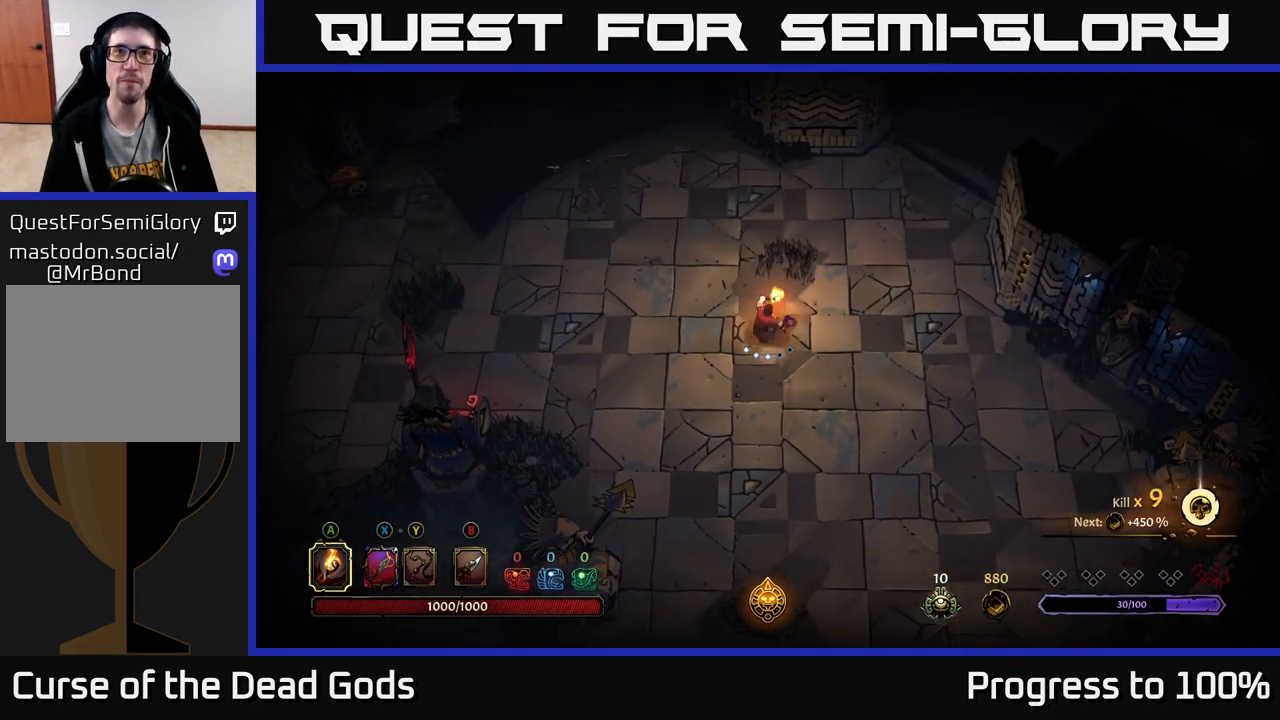
{"buttons": [], "left_stick": "up-right", "right_stick": "center", "events": []}
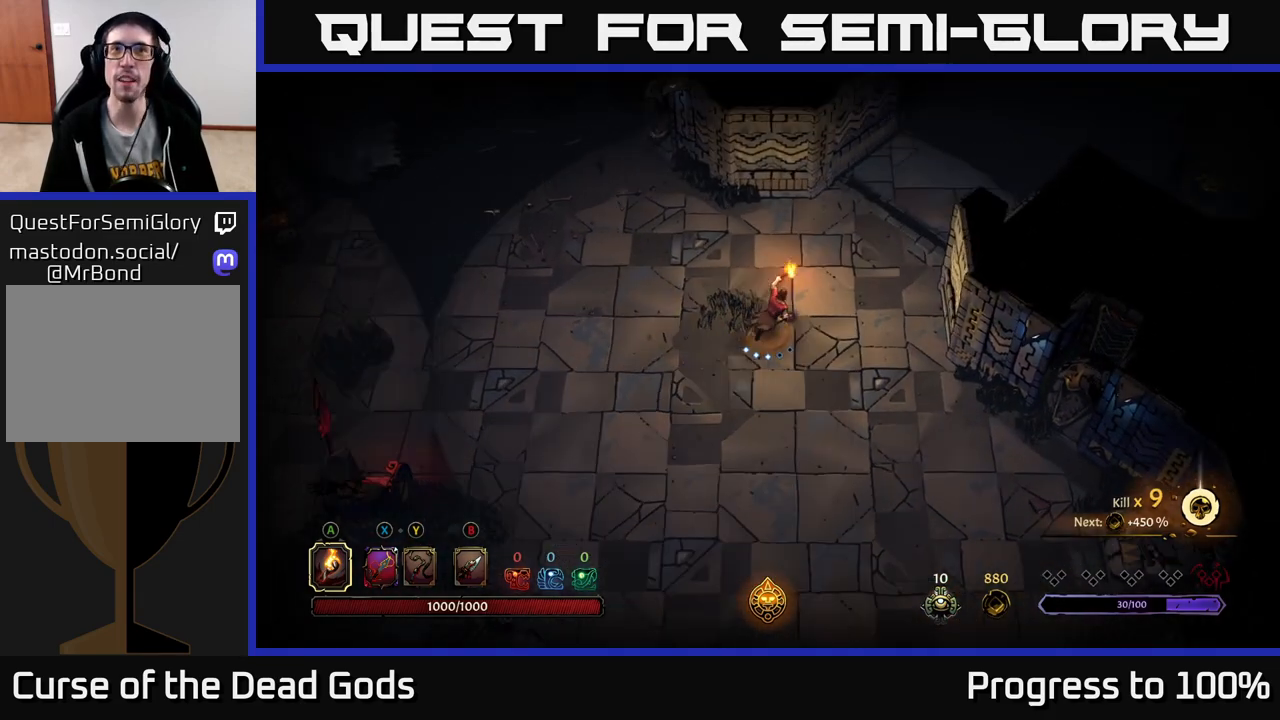
{"buttons": [], "left_stick": "up-right", "right_stick": "center", "events": []}
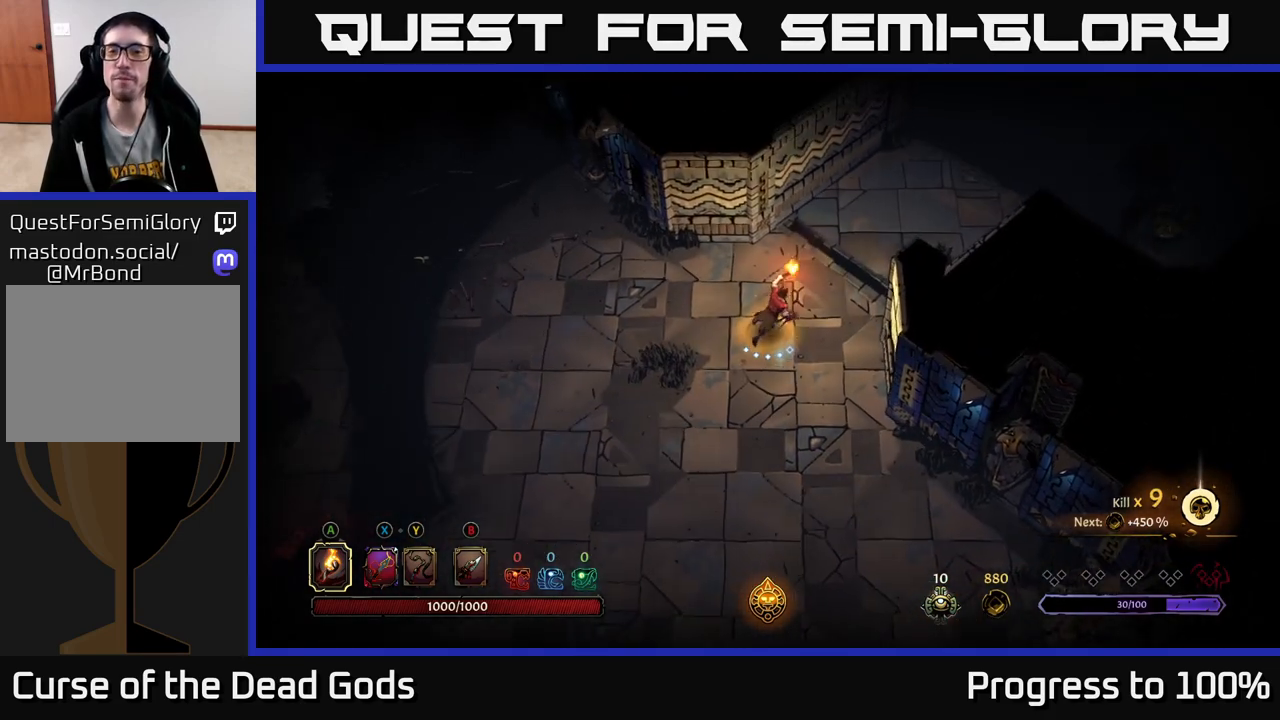
{"buttons": [], "left_stick": "up-right", "right_stick": "center", "events": []}
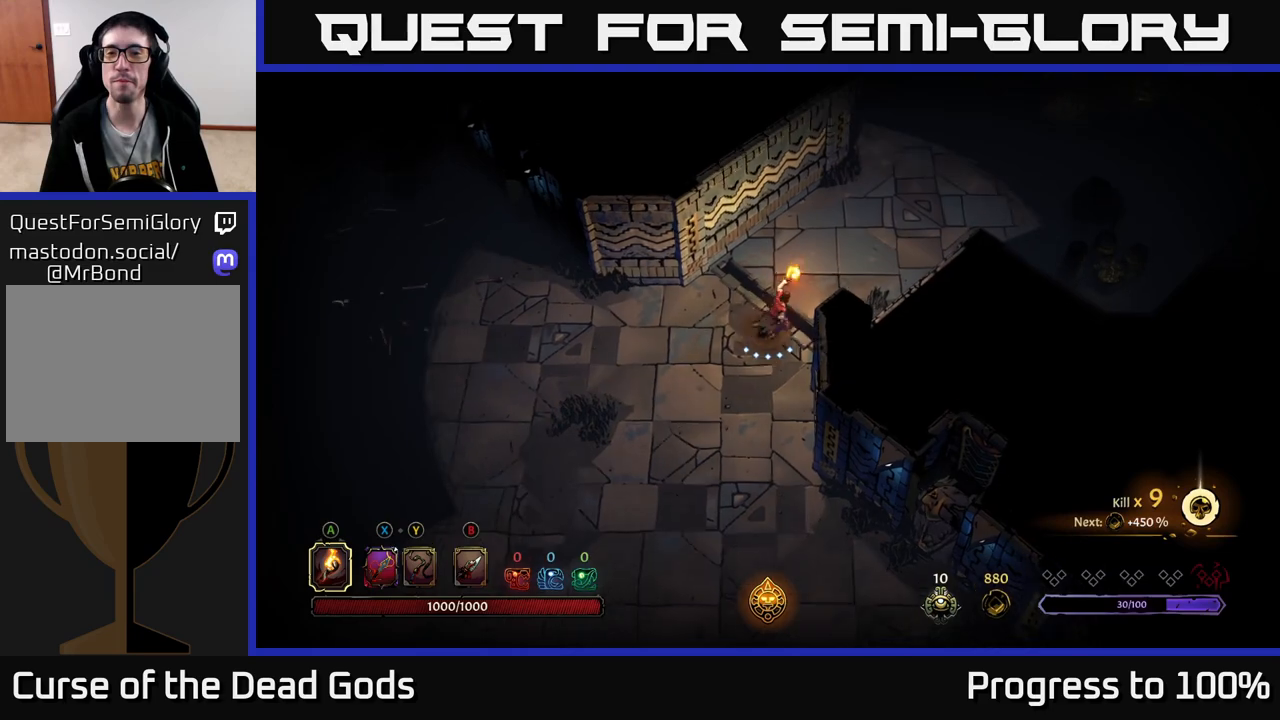
{"buttons": [], "left_stick": "up-right", "right_stick": "center", "events": []}
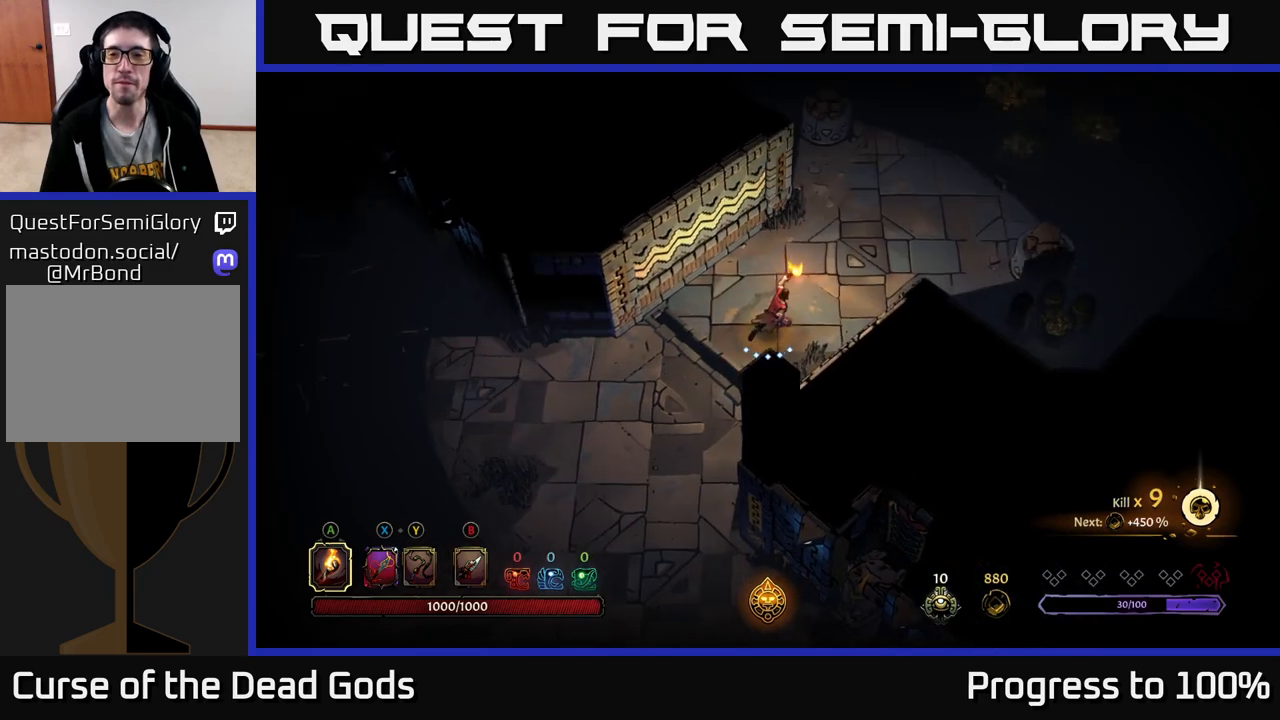
{"buttons": [], "left_stick": "up-right", "right_stick": "center", "events": []}
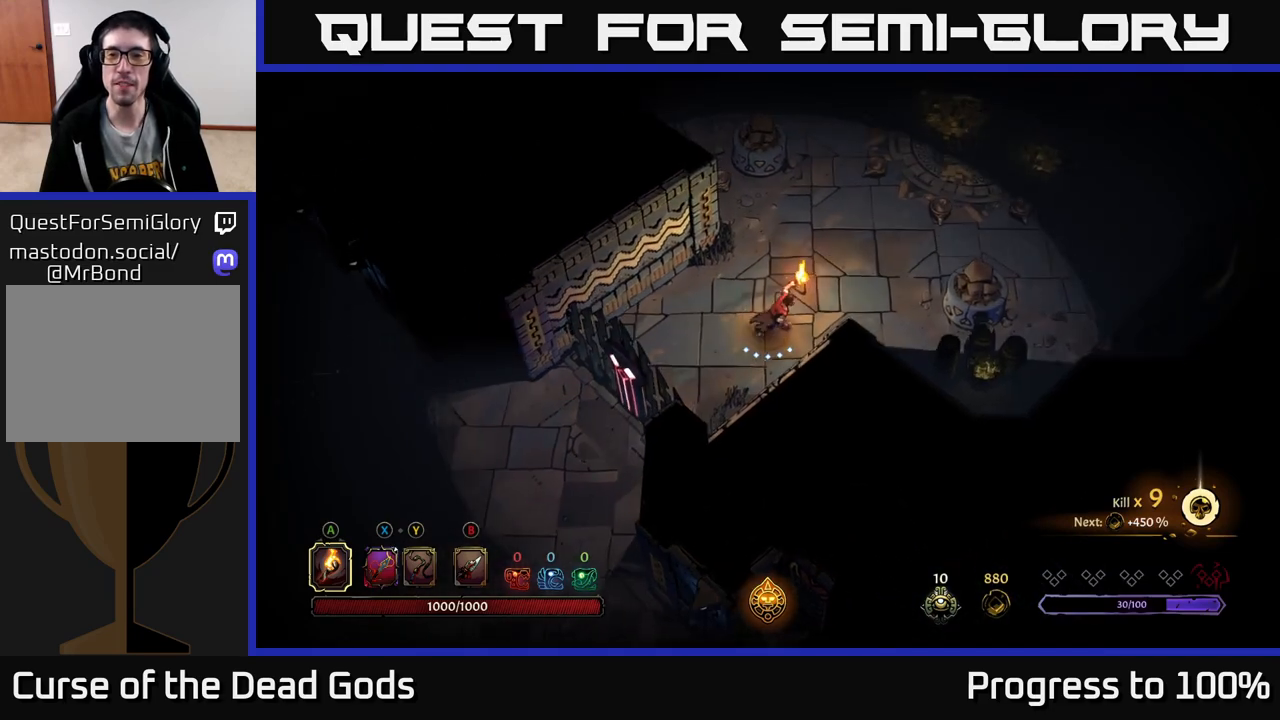
{"buttons": [], "left_stick": "right", "right_stick": "center", "events": [[283, "left_stick", "right"]]}
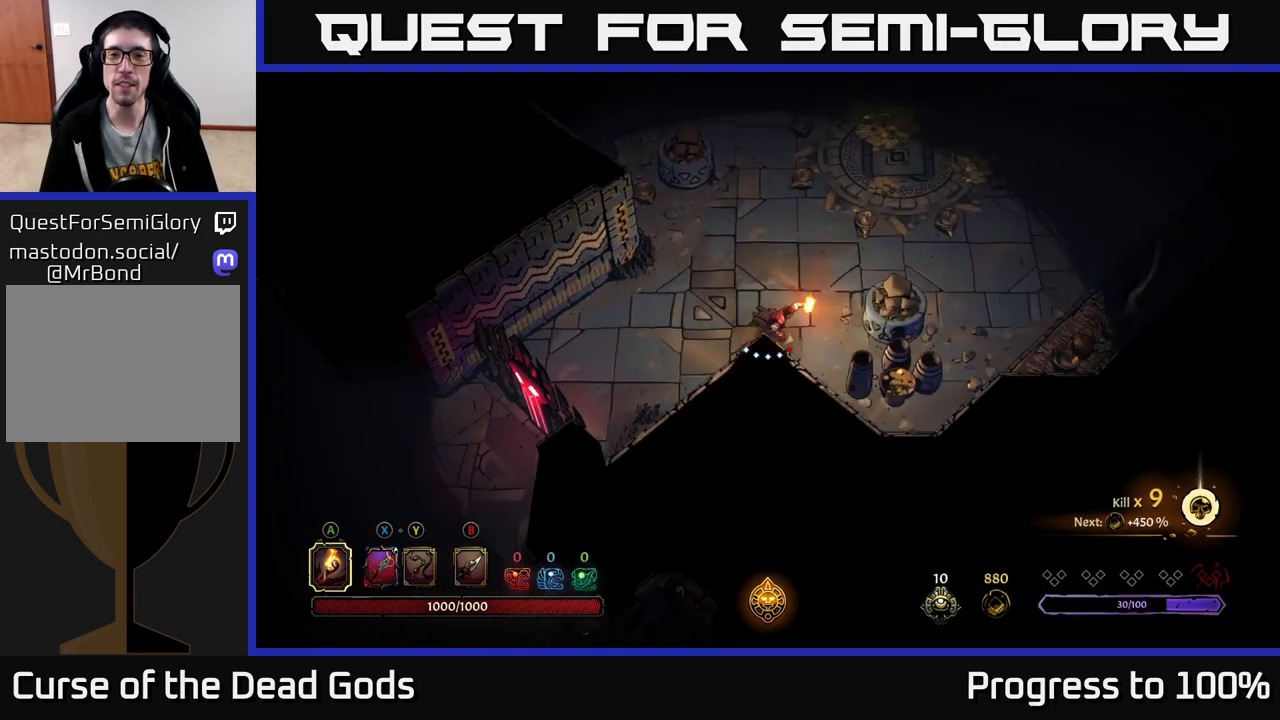
{"buttons": [], "left_stick": "up-right", "right_stick": "center", "events": [[17, "R2", "down"], [150, "R2", "up"], [417, "left_stick", "up-right"]]}
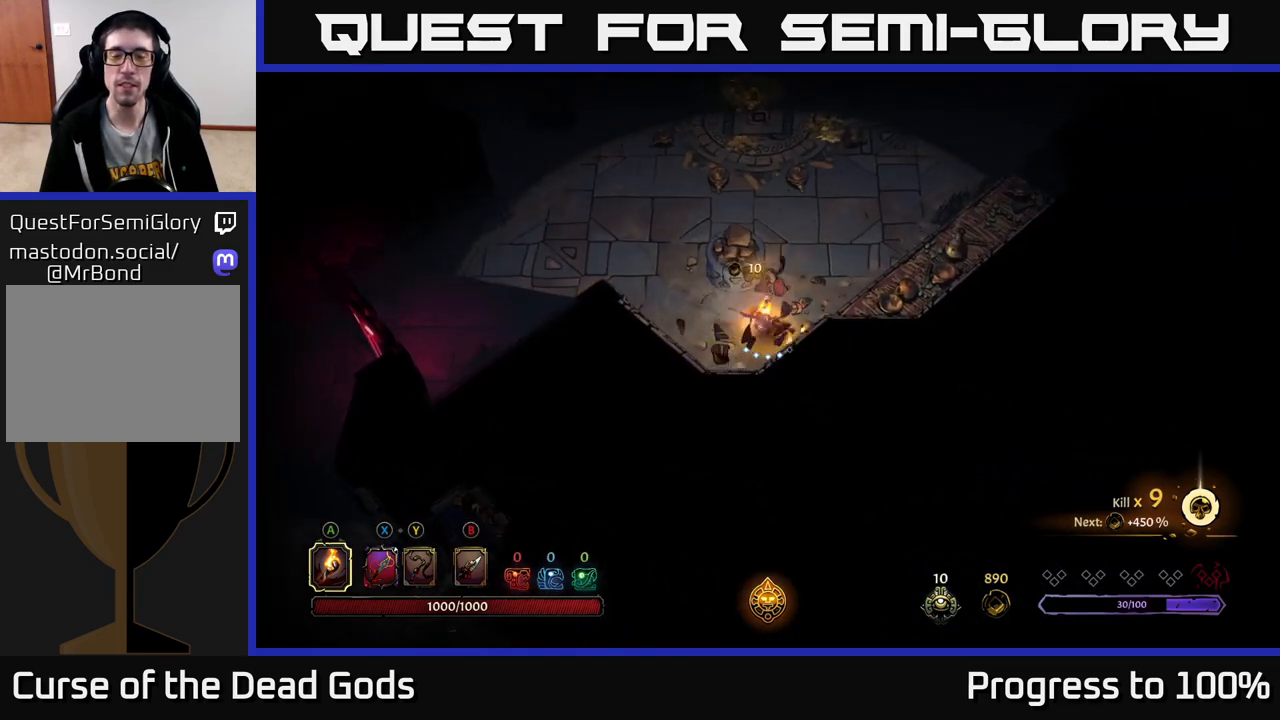
{"buttons": [], "left_stick": "up", "right_stick": "center", "events": [[83, "R2", "down"], [183, "left_stick", "up"], [300, "R2", "up"]]}
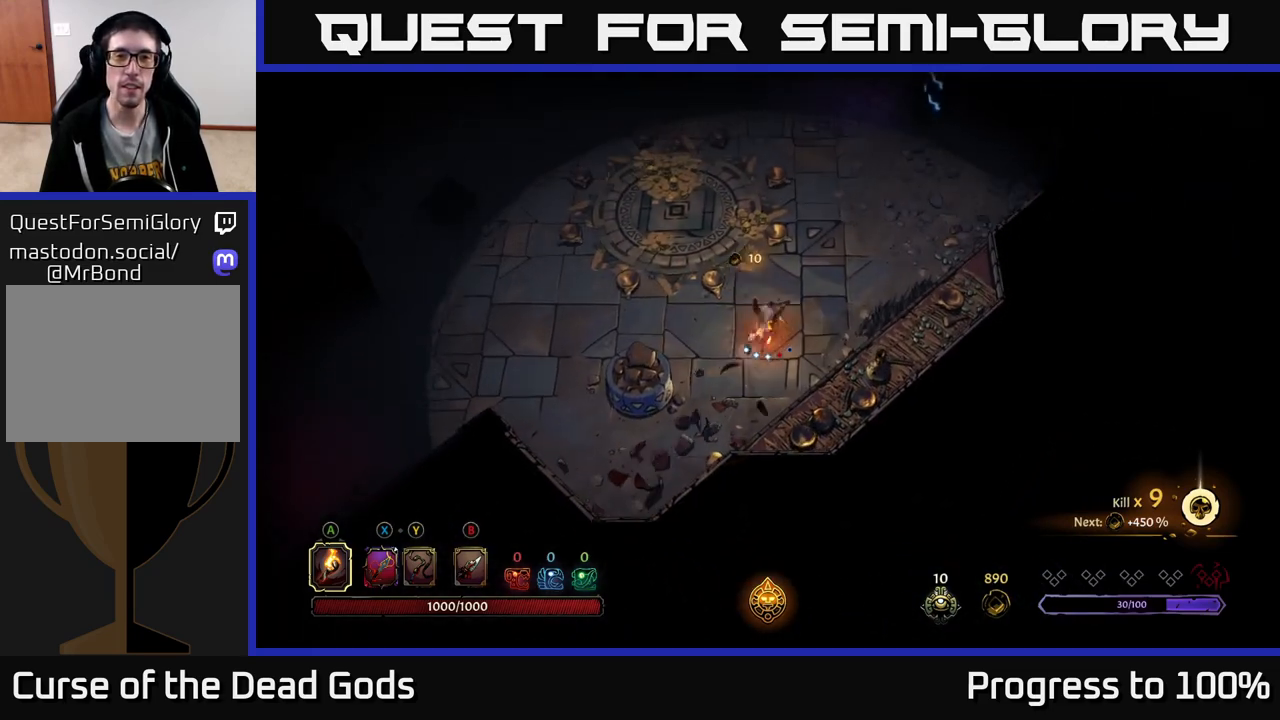
{"buttons": [], "left_stick": "up-left", "right_stick": "center", "events": [[483, "left_stick", "up-left"]]}
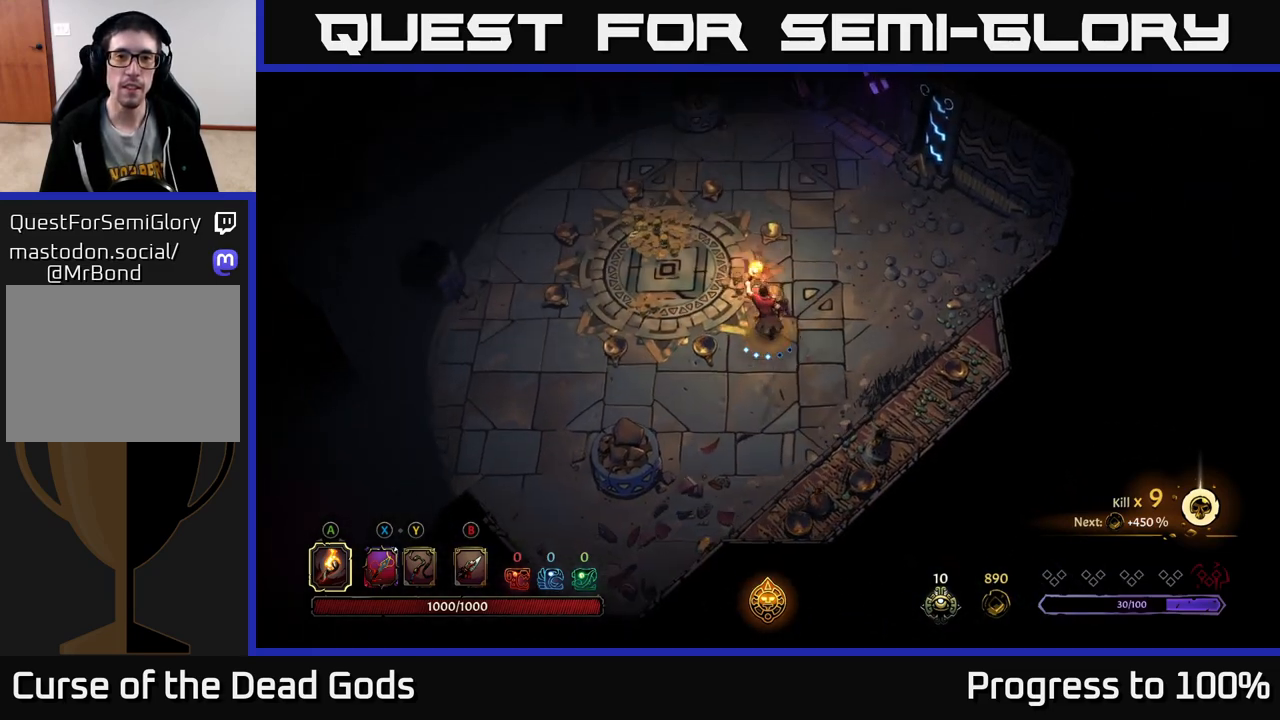
{"buttons": [], "left_stick": "left", "right_stick": "center", "events": [[283, "left_stick", "left"]]}
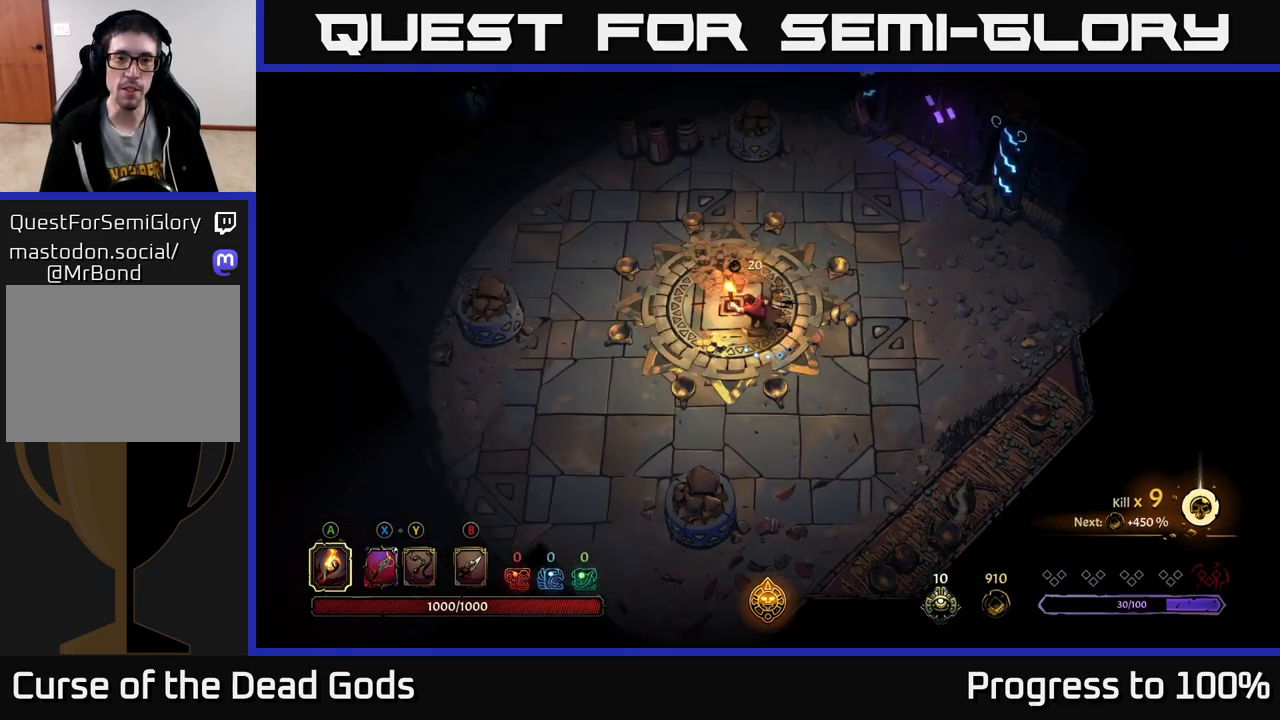
{"buttons": [], "left_stick": "up", "right_stick": "center", "events": [[50, "left_stick", "up-left"], [183, "left_stick", "up"]]}
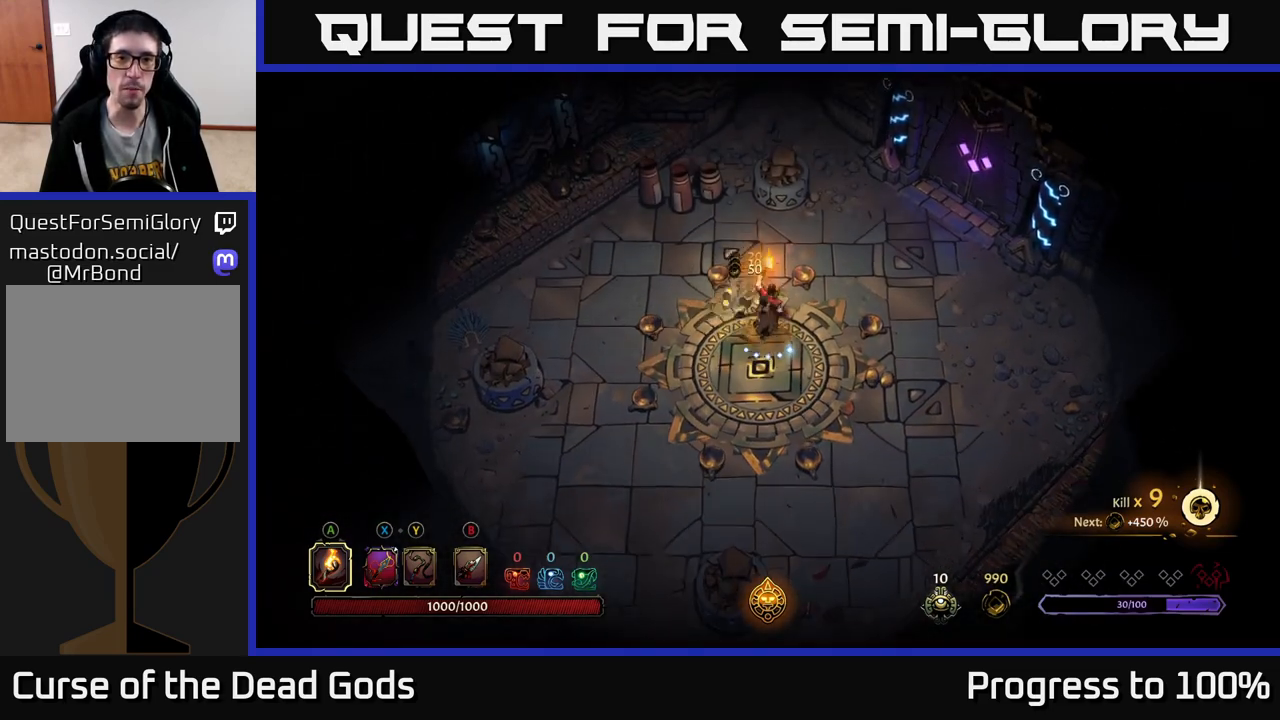
{"buttons": [], "left_stick": "left", "right_stick": "center", "events": [[67, "left_stick", "up-left"], [317, "left_stick", "left"]]}
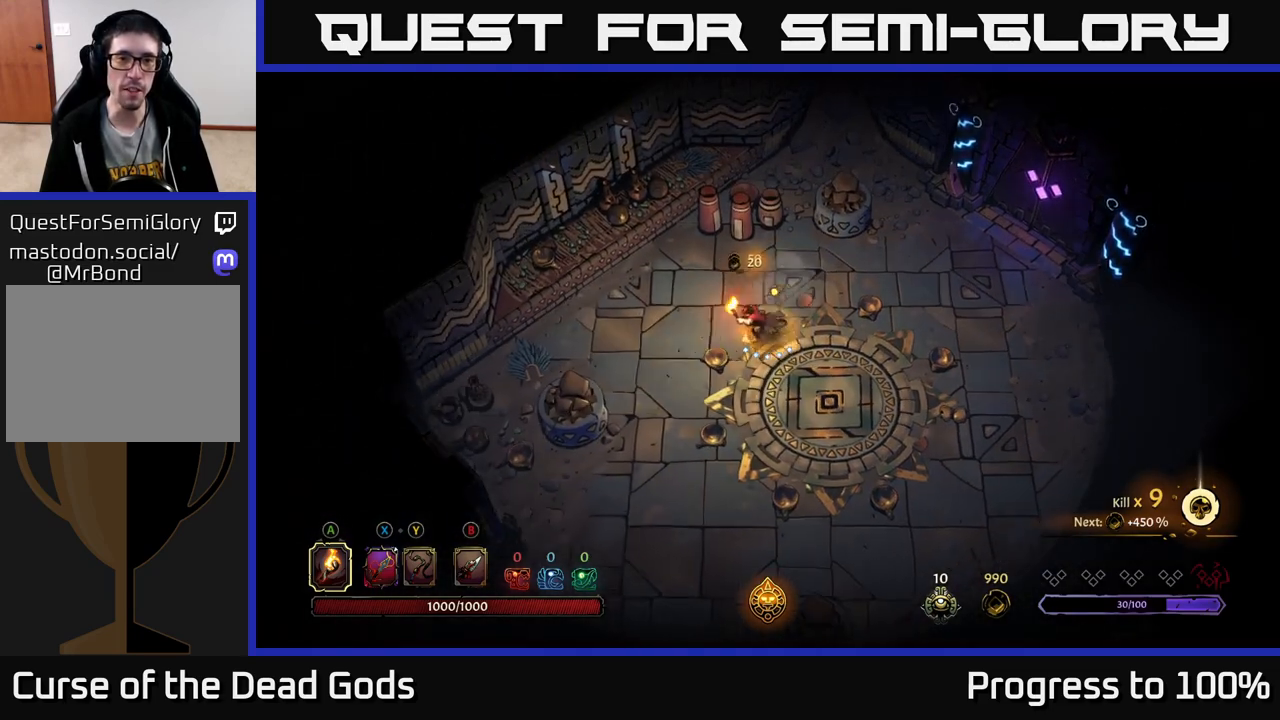
{"buttons": [], "left_stick": "right", "right_stick": "center", "events": [[83, "left_stick", "down-left"], [367, "left_stick", "right"]]}
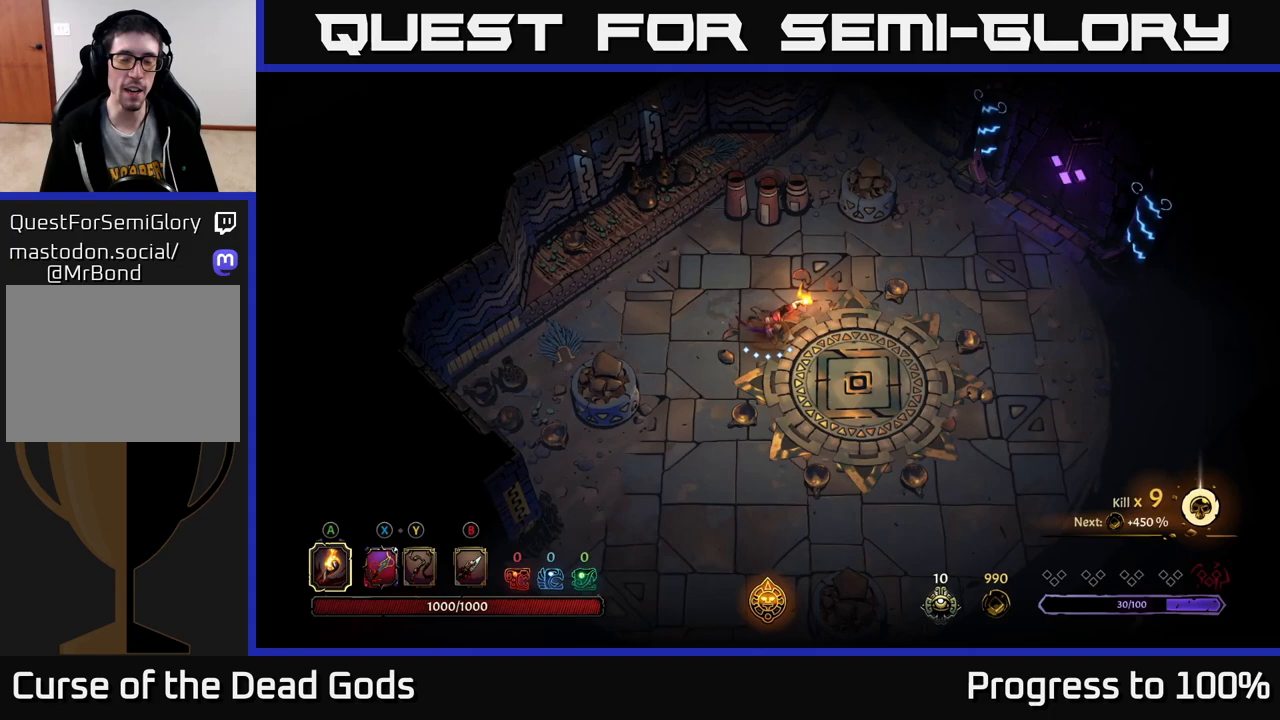
{"buttons": [], "left_stick": "right", "right_stick": "center", "events": []}
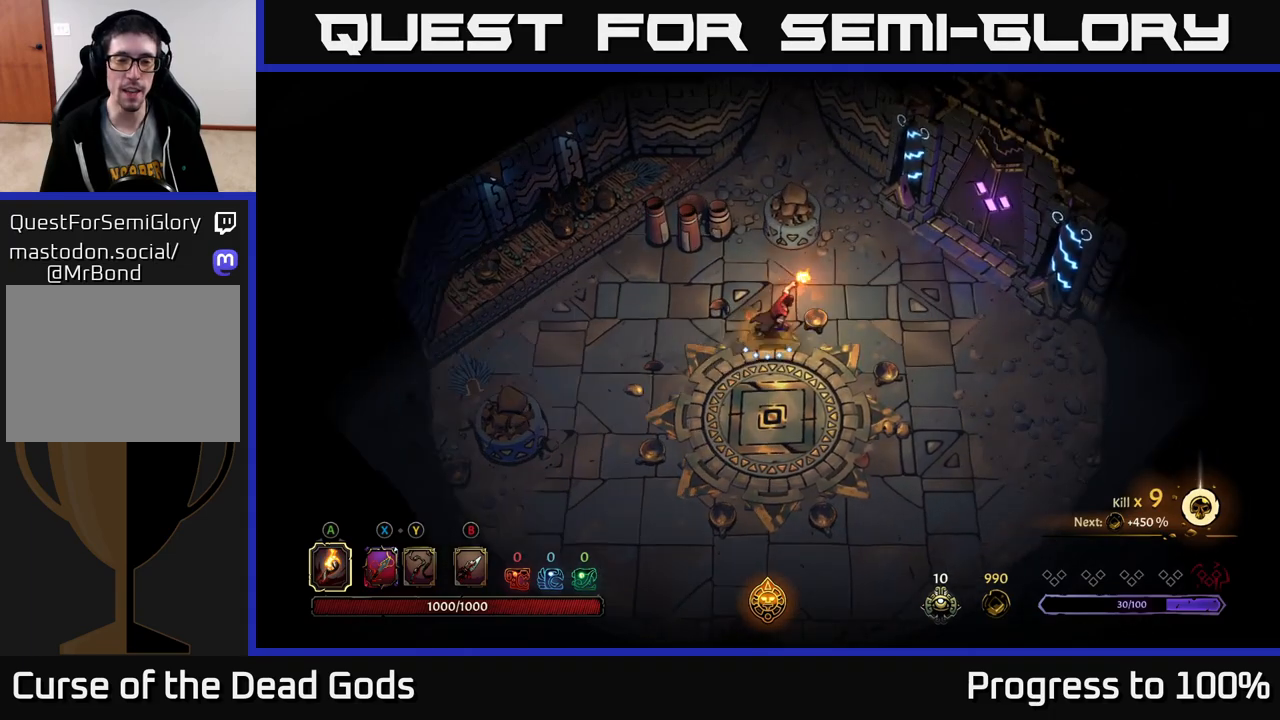
{"buttons": [], "left_stick": "up-right", "right_stick": "center", "events": [[400, "left_stick", "up-right"]]}
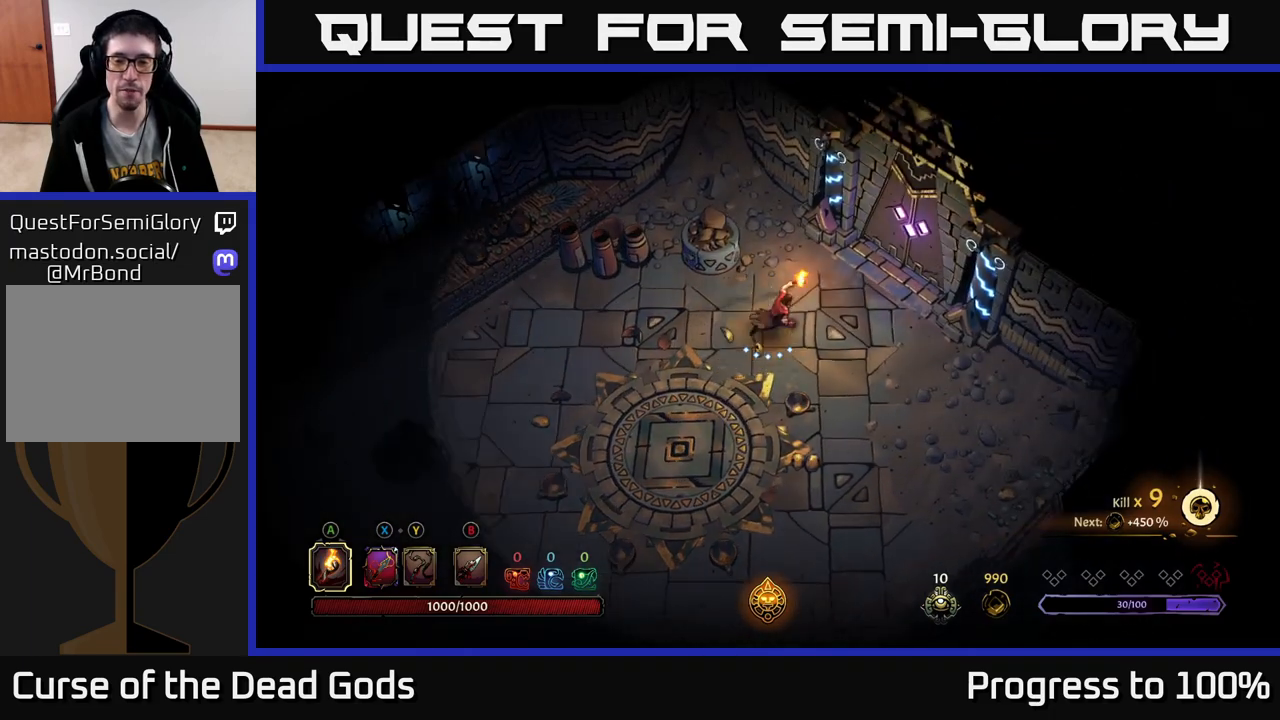
{"buttons": [], "left_stick": "up-right", "right_stick": "center", "events": []}
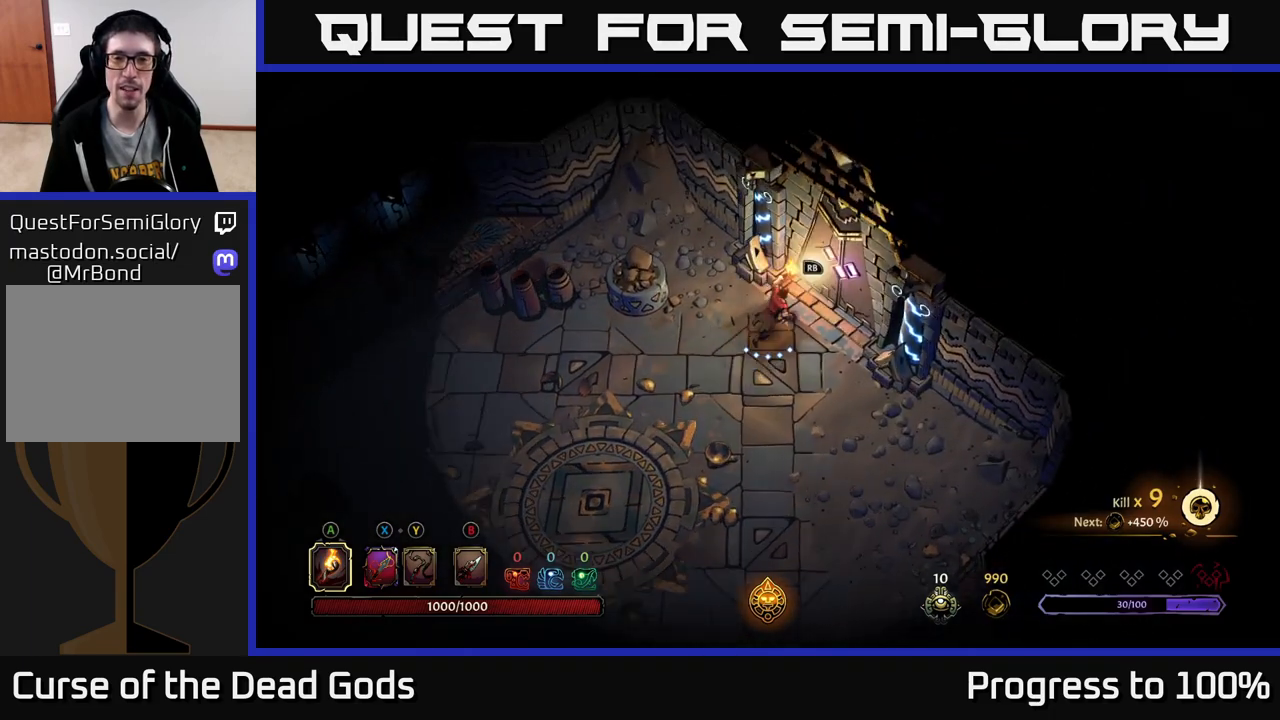
{"buttons": [], "left_stick": "center", "right_stick": "center", "events": [[283, "R1", "down"], [317, "left_stick", "center"], [400, "R1", "up"]]}
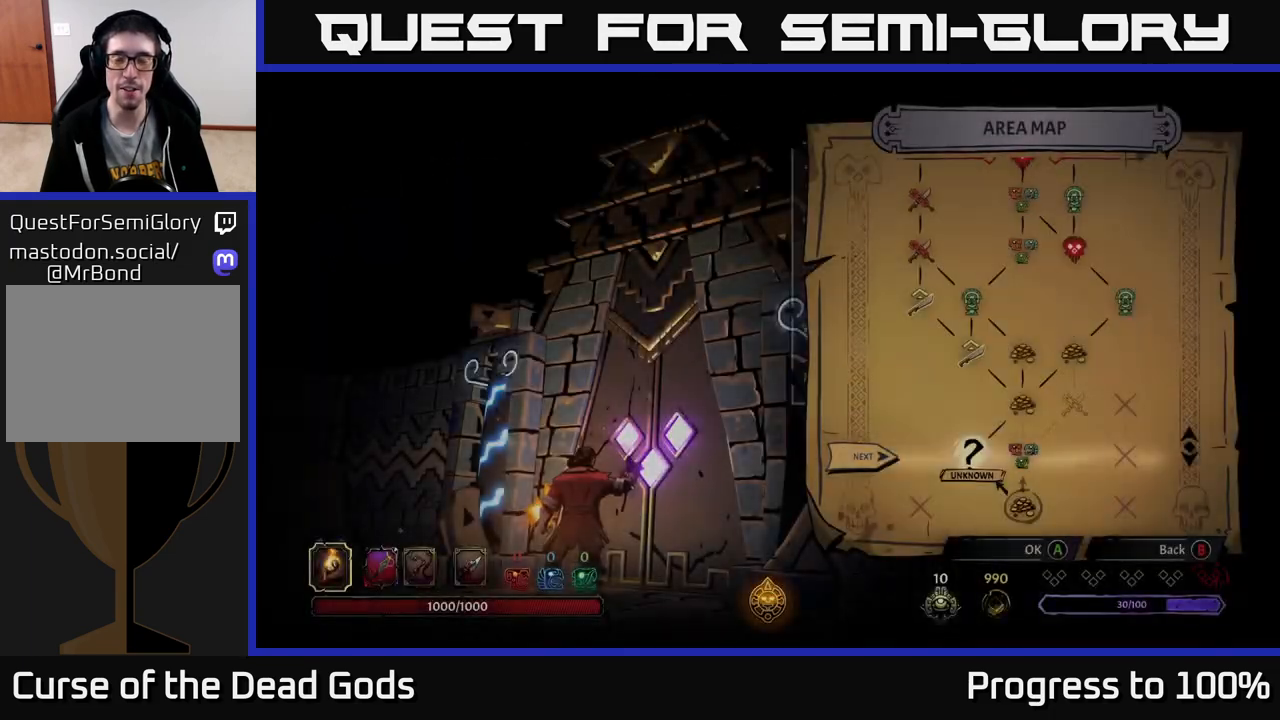
{"buttons": [], "left_stick": "center", "right_stick": "center", "events": []}
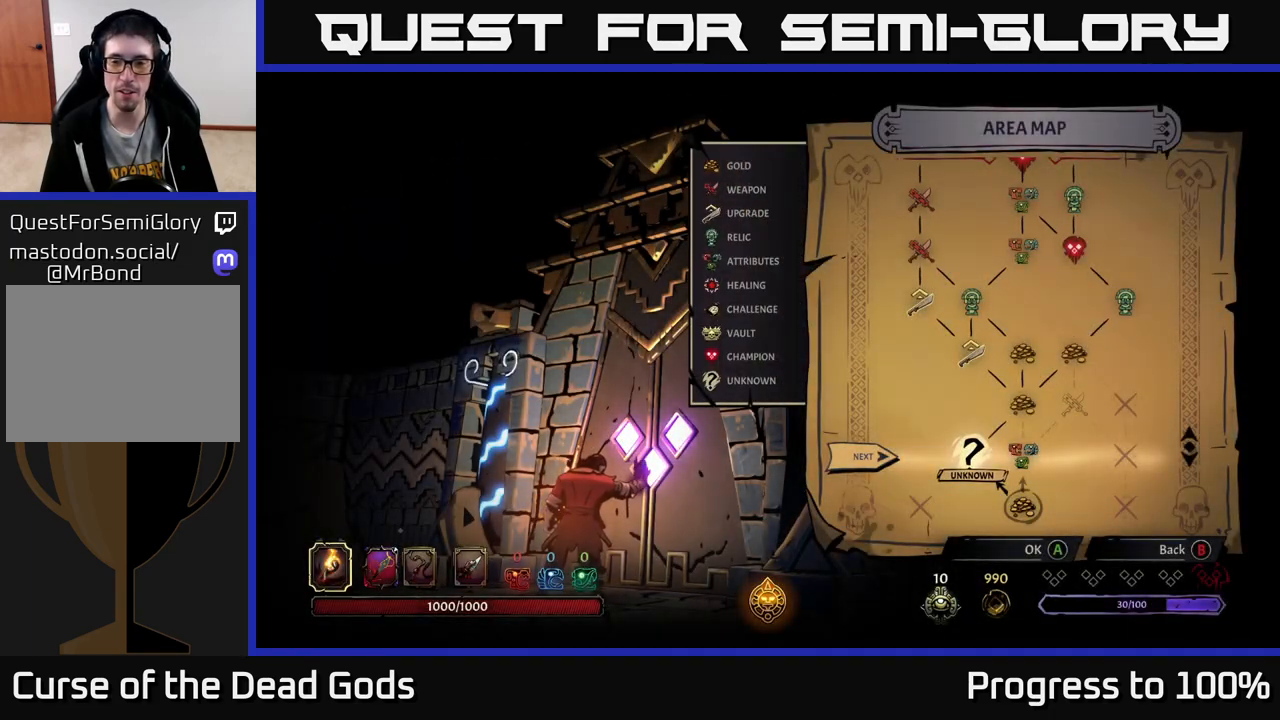
{"buttons": [], "left_stick": "left", "right_stick": "center", "events": [[167, "left_stick", "right"], [400, "left_stick", "center"], [483, "left_stick", "left"]]}
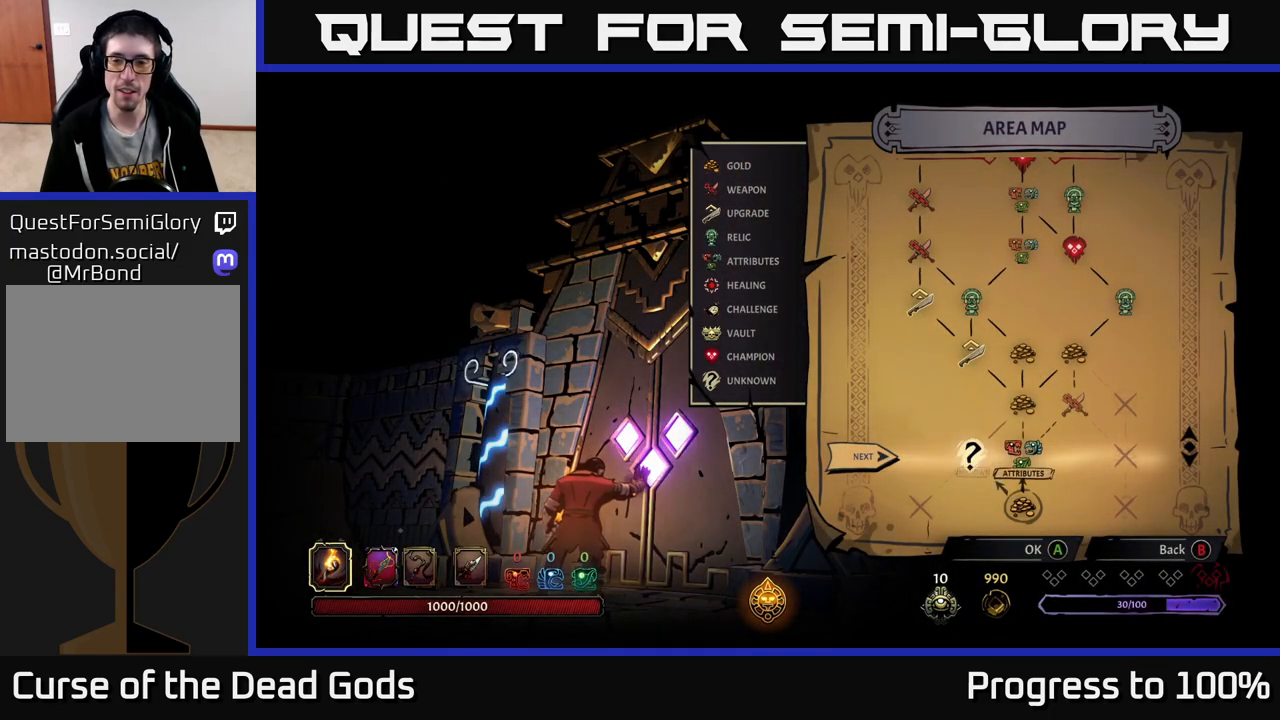
{"buttons": [], "left_stick": "center", "right_stick": "center", "events": [[217, "left_stick", "right"], [417, "left_stick", "center"]]}
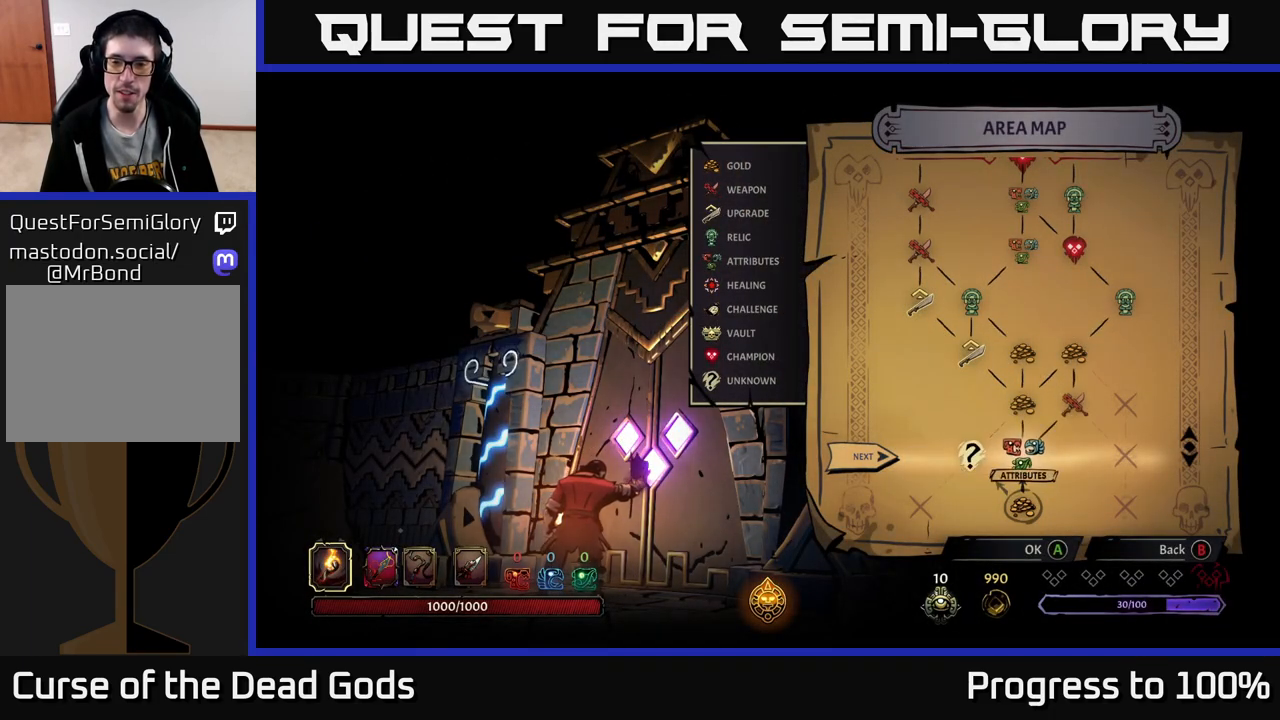
{"buttons": [], "left_stick": "center", "right_stick": "center", "events": []}
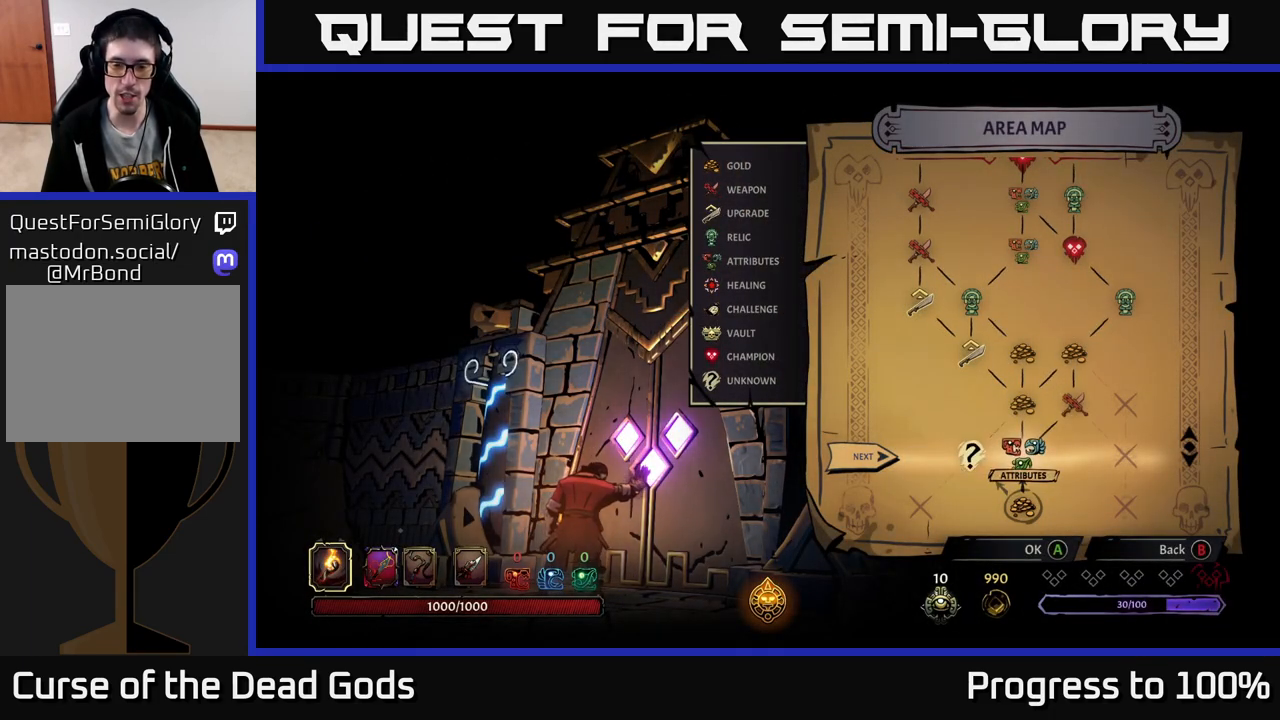
{"buttons": [], "left_stick": "center", "right_stick": "center", "events": [[67, "A", "down"], [150, "A", "up"]]}